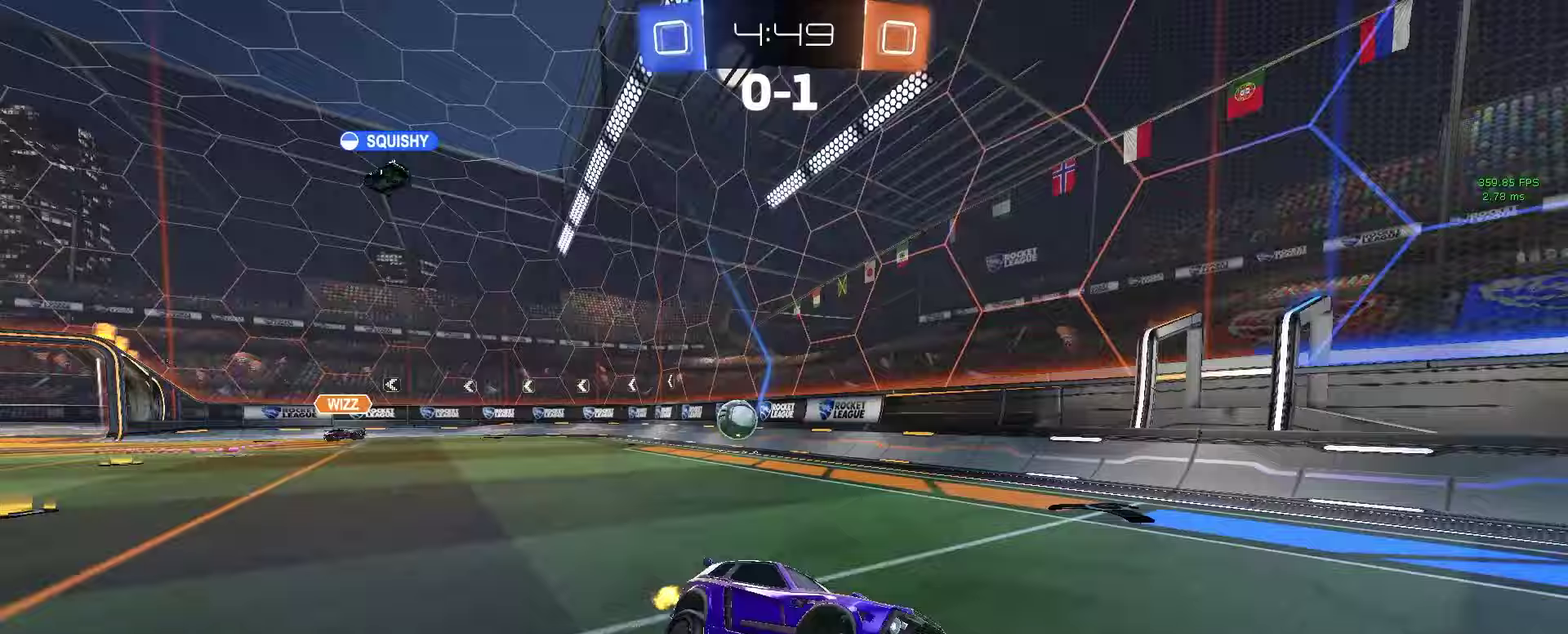
Gameplay with a controller (PlayStation layout); each line is a JSON object with the inputs held at the frame after it. "events" lists button and stick changes between this image and that frame as [ms after this image, input, new state], when the widget could be followed in between. This document gives stick clicks only as held states, not as events. Not read: L1 R1 SELECT.
{"buttons": ["CROSS", "R2"], "left_stick": "up", "right_stick": "center", "events": [[33, "left_stick", "center"], [150, "left_stick", "right"], [167, "TRIANGLE", "down"], [300, "TRIANGLE", "up"], [333, "CROSS", "down"], [333, "left_stick", "up"], [383, "CROSS", "up"], [450, "CROSS", "down"]]}
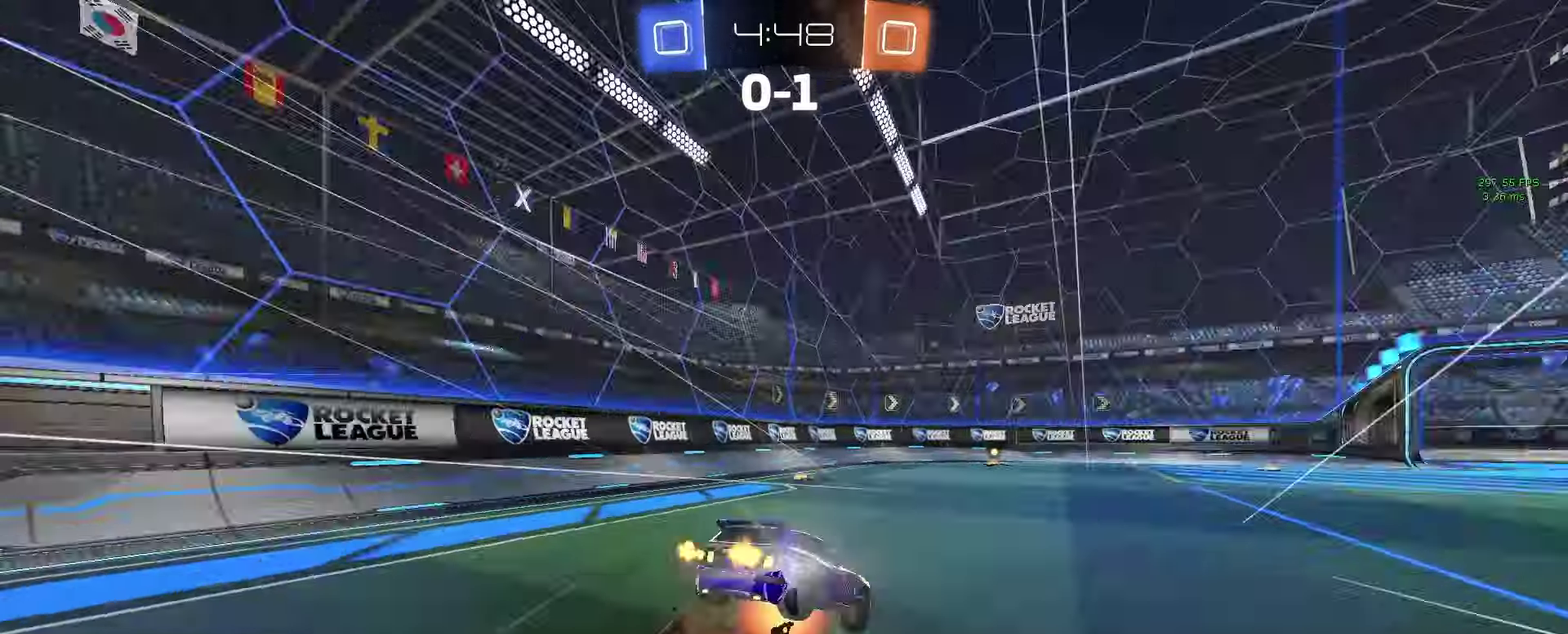
{"buttons": ["R2"], "left_stick": "center", "right_stick": "center", "events": [[17, "SQUARE", "down"], [17, "TRIANGLE", "down"], [33, "CROSS", "up"], [67, "SQUARE", "up"], [100, "TRIANGLE", "up"], [233, "R2", "up"], [300, "left_stick", "center"], [450, "R2", "down"]]}
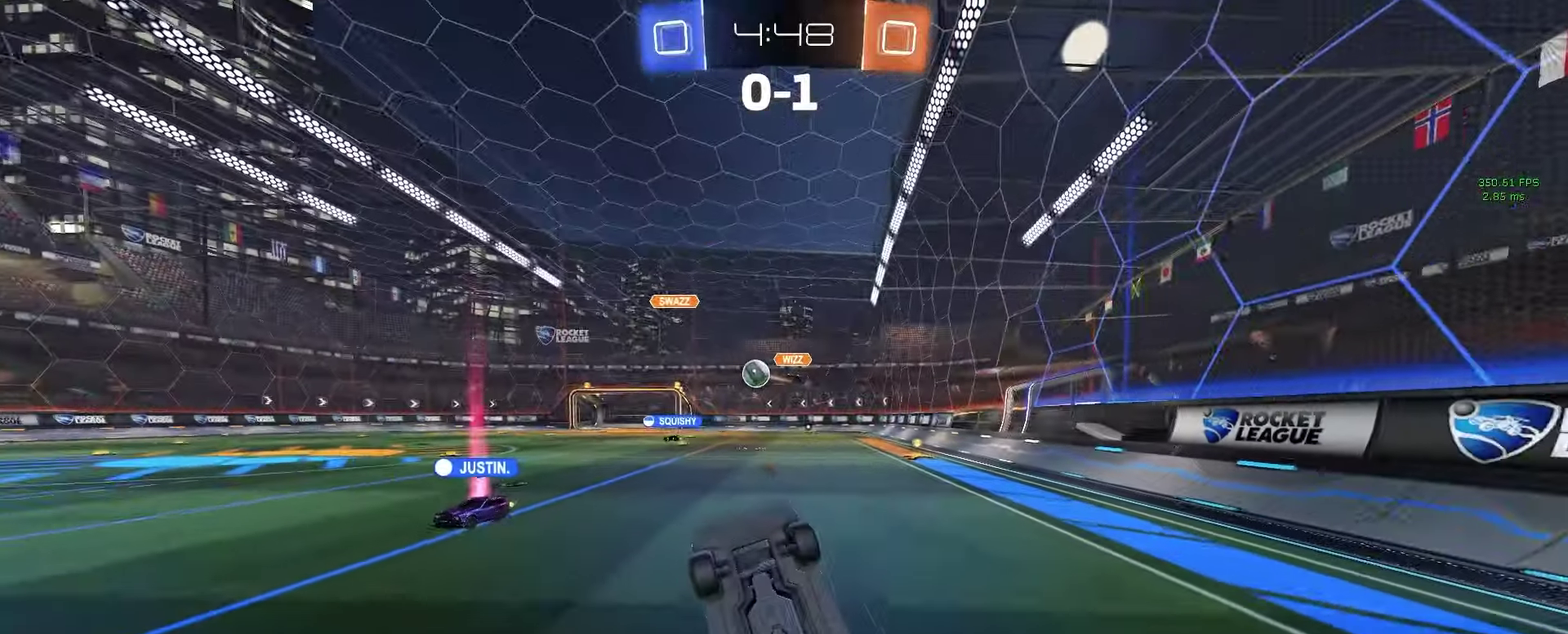
{"buttons": ["TRIANGLE", "R2"], "left_stick": "center", "right_stick": "center", "events": [[50, "TRIANGLE", "down"], [167, "TRIANGLE", "up"], [450, "TRIANGLE", "down"]]}
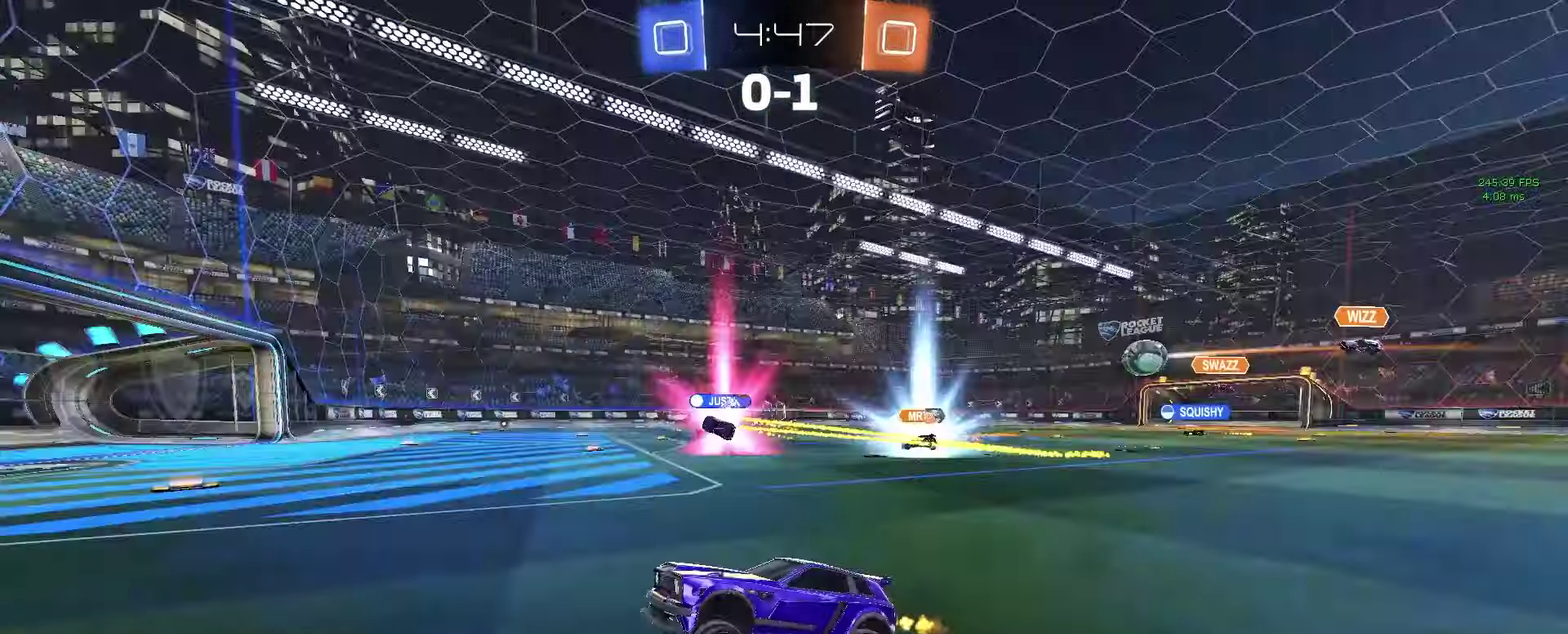
{"buttons": ["R2"], "left_stick": "right", "right_stick": "center", "events": [[17, "left_stick", "right"], [50, "TRIANGLE", "up"], [133, "SQUARE", "down"], [217, "SQUARE", "up"]]}
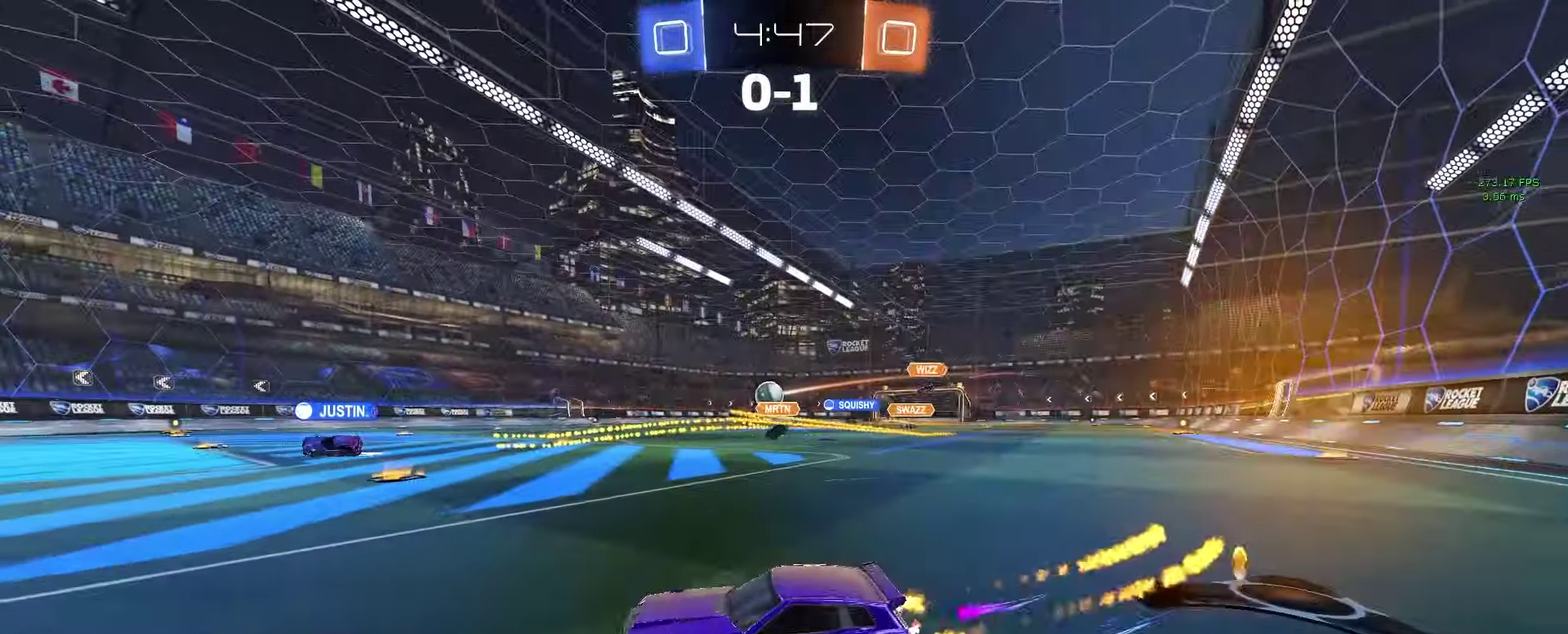
{"buttons": ["R2", "L3"], "left_stick": "center", "right_stick": "center", "events": [[250, "left_stick", "center"]]}
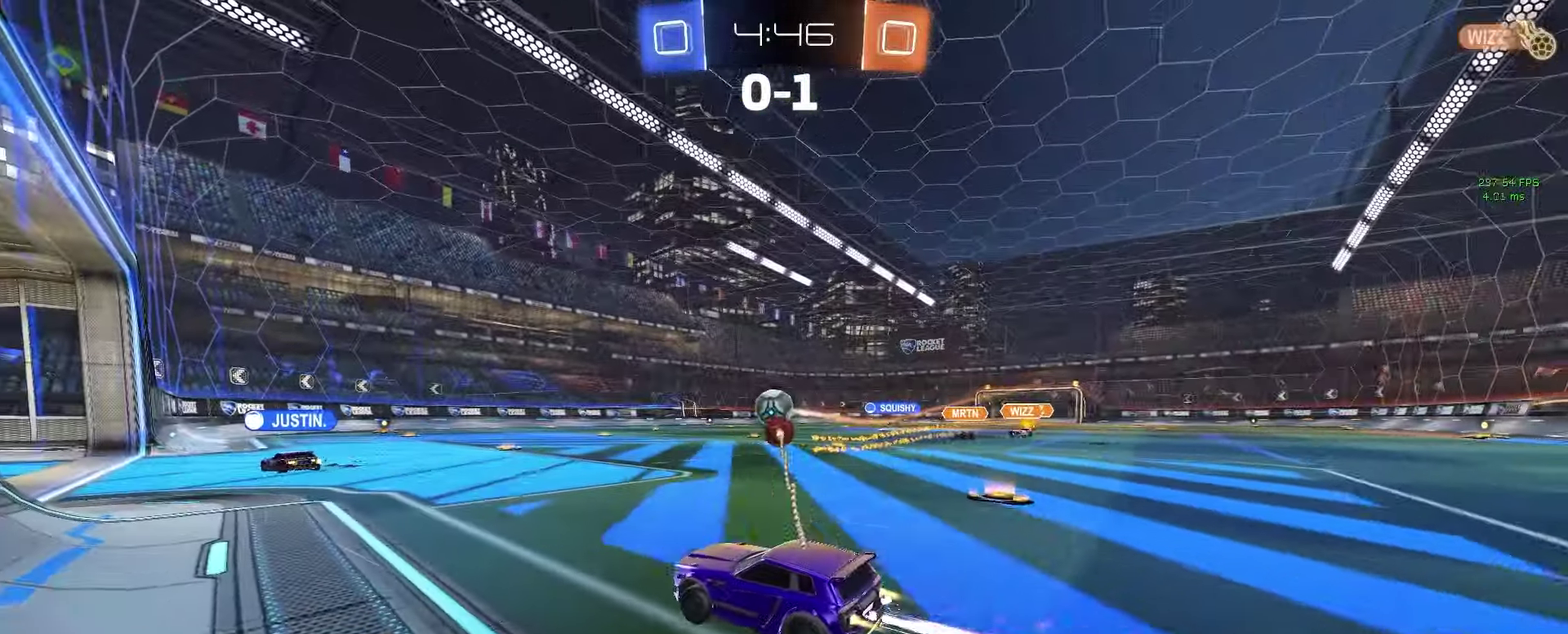
{"buttons": ["R2"], "left_stick": "right", "right_stick": "center", "events": [[200, "left_stick", "right"]]}
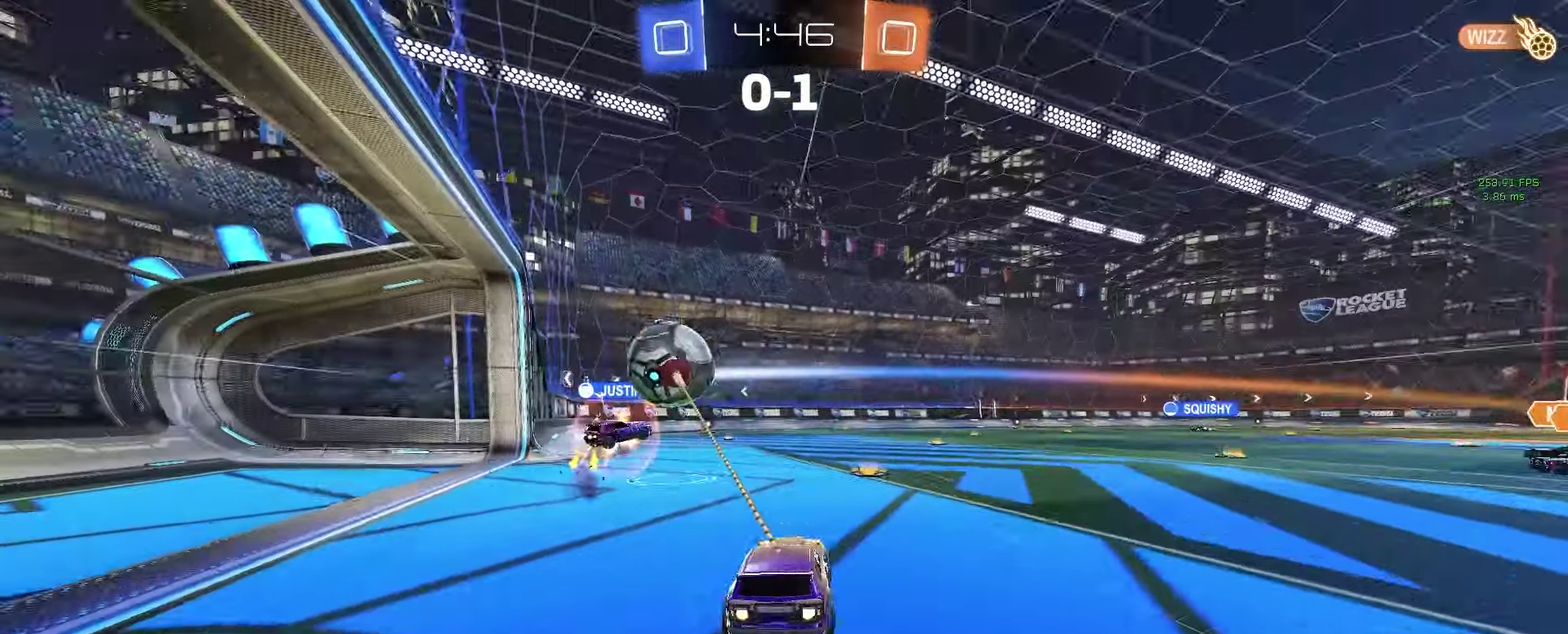
{"buttons": ["R2"], "left_stick": "right", "right_stick": "center", "events": []}
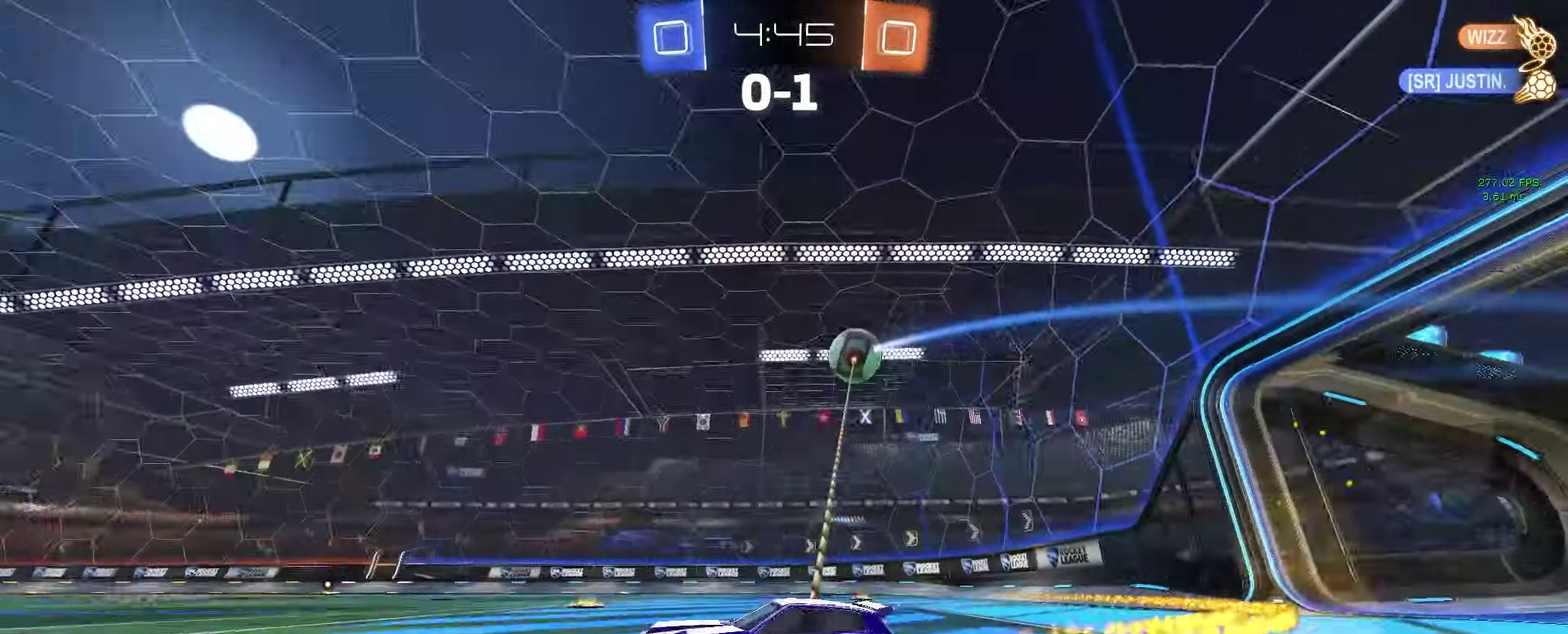
{"buttons": ["R2"], "left_stick": "right", "right_stick": "center", "events": [[150, "left_stick", "center"], [233, "left_stick", "left"], [417, "left_stick", "center"], [500, "left_stick", "right"]]}
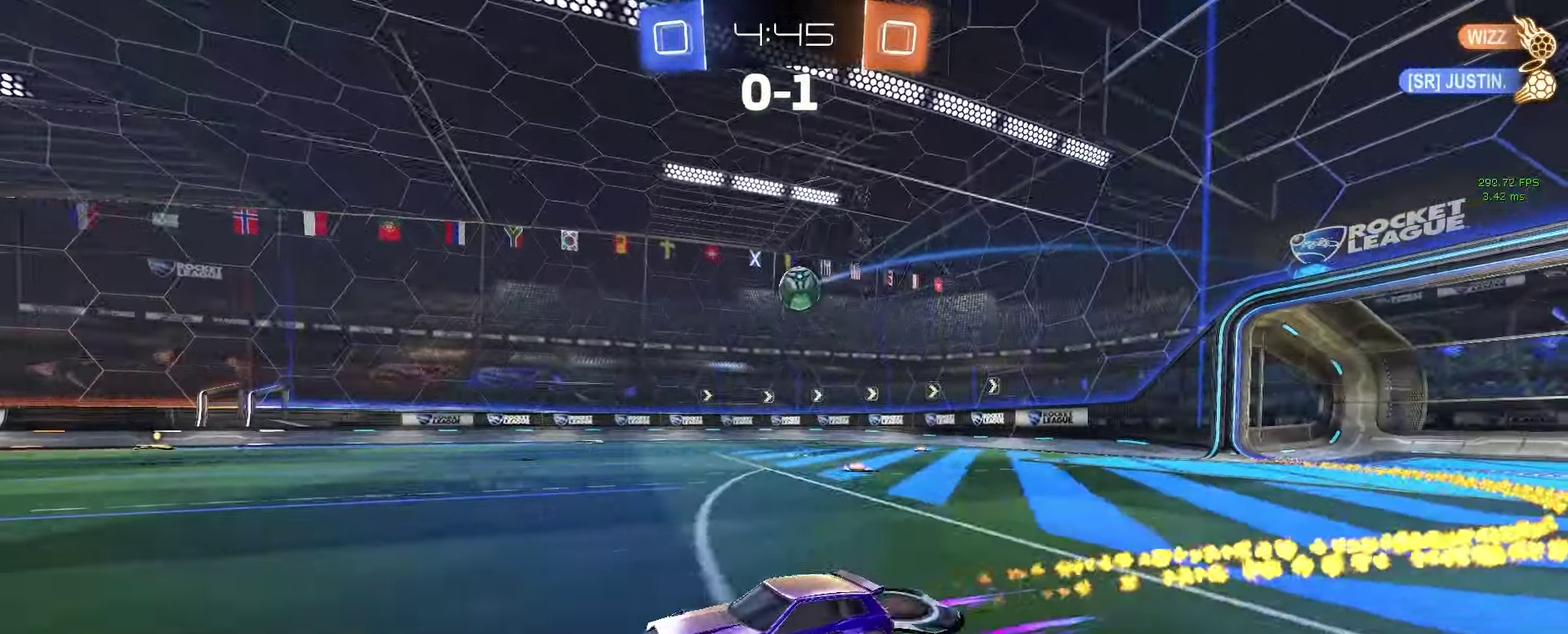
{"buttons": ["R2"], "left_stick": "right", "right_stick": "center", "events": [[183, "SQUARE", "down"], [283, "SQUARE", "up"]]}
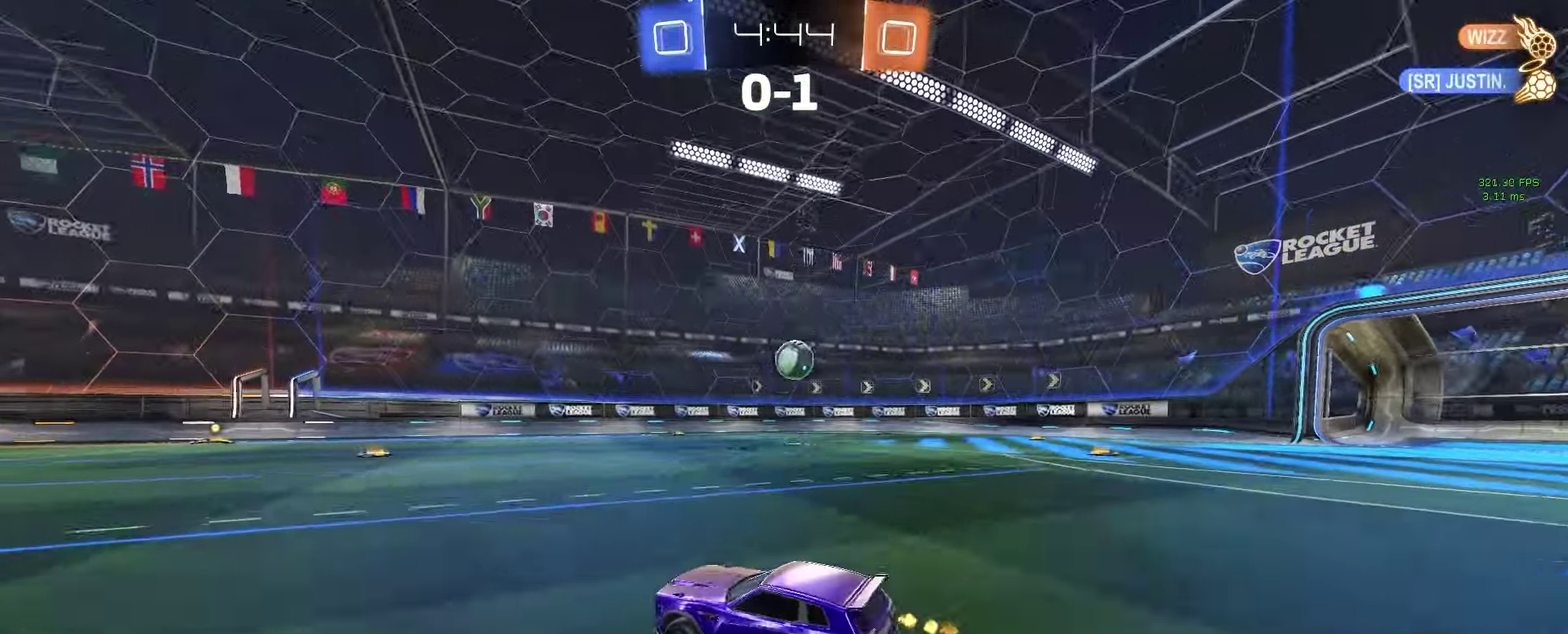
{"buttons": [], "left_stick": "center", "right_stick": "center", "events": [[217, "left_stick", "center"], [367, "R2", "up"]]}
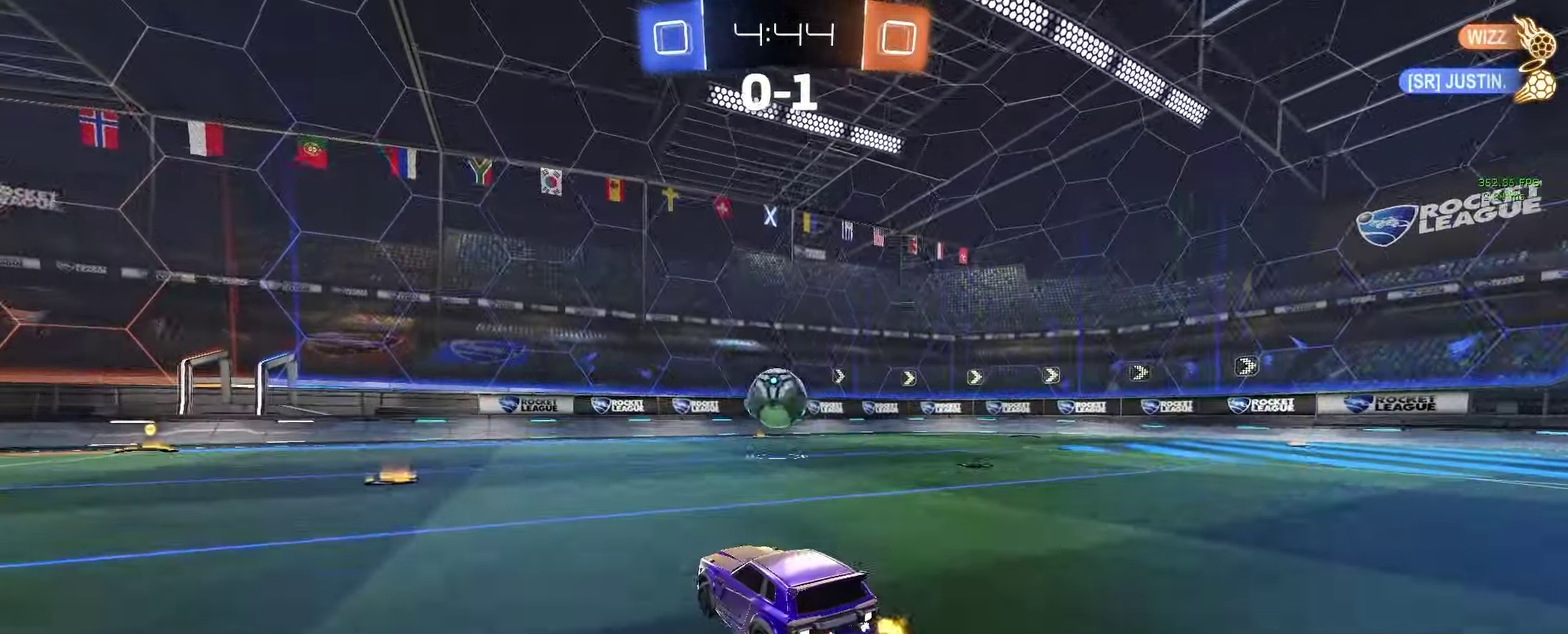
{"buttons": [], "left_stick": "center", "right_stick": "center", "events": [[150, "left_stick", "left"], [233, "TRIANGLE", "down"], [250, "L2", "down"], [267, "left_stick", "center"], [333, "TRIANGLE", "up"], [400, "L2", "up"], [417, "left_stick", "left"], [483, "left_stick", "center"]]}
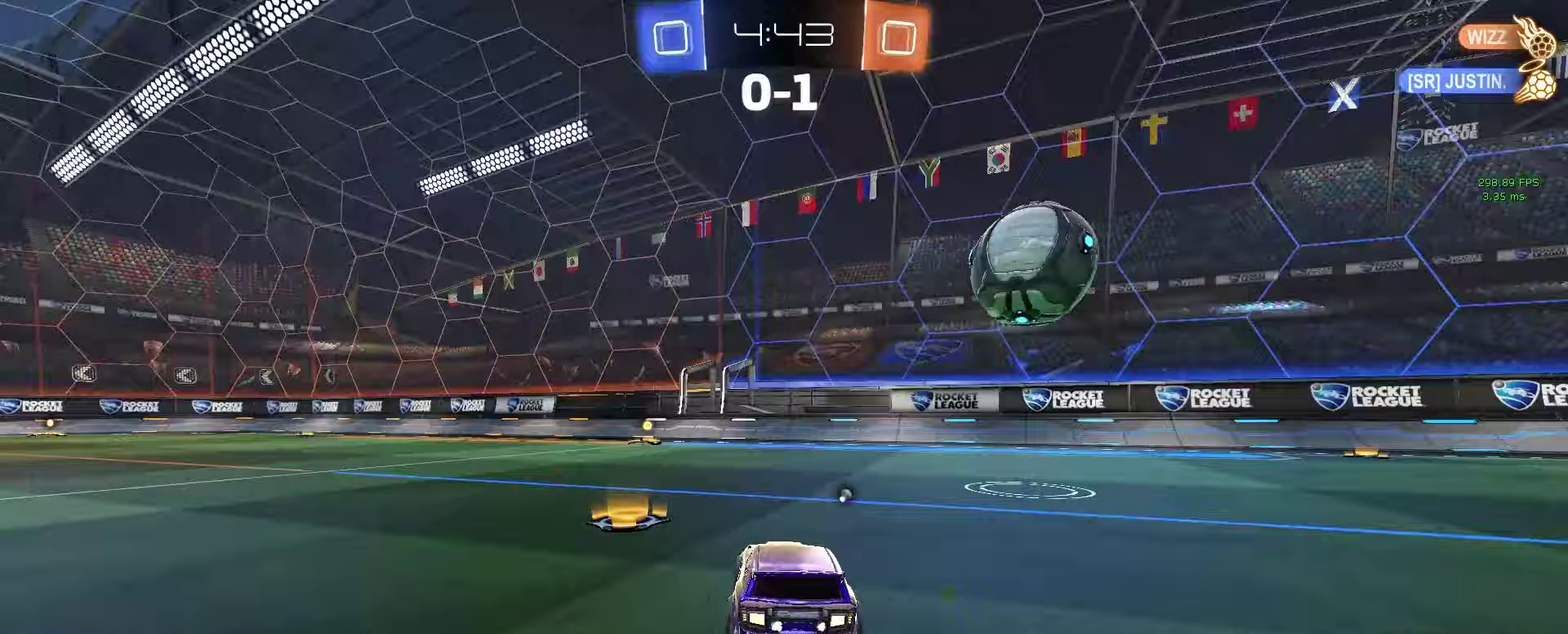
{"buttons": [], "left_stick": "center", "right_stick": "center", "events": [[100, "R2", "down"], [100, "left_stick", "left"], [200, "left_stick", "center"], [483, "R2", "up"]]}
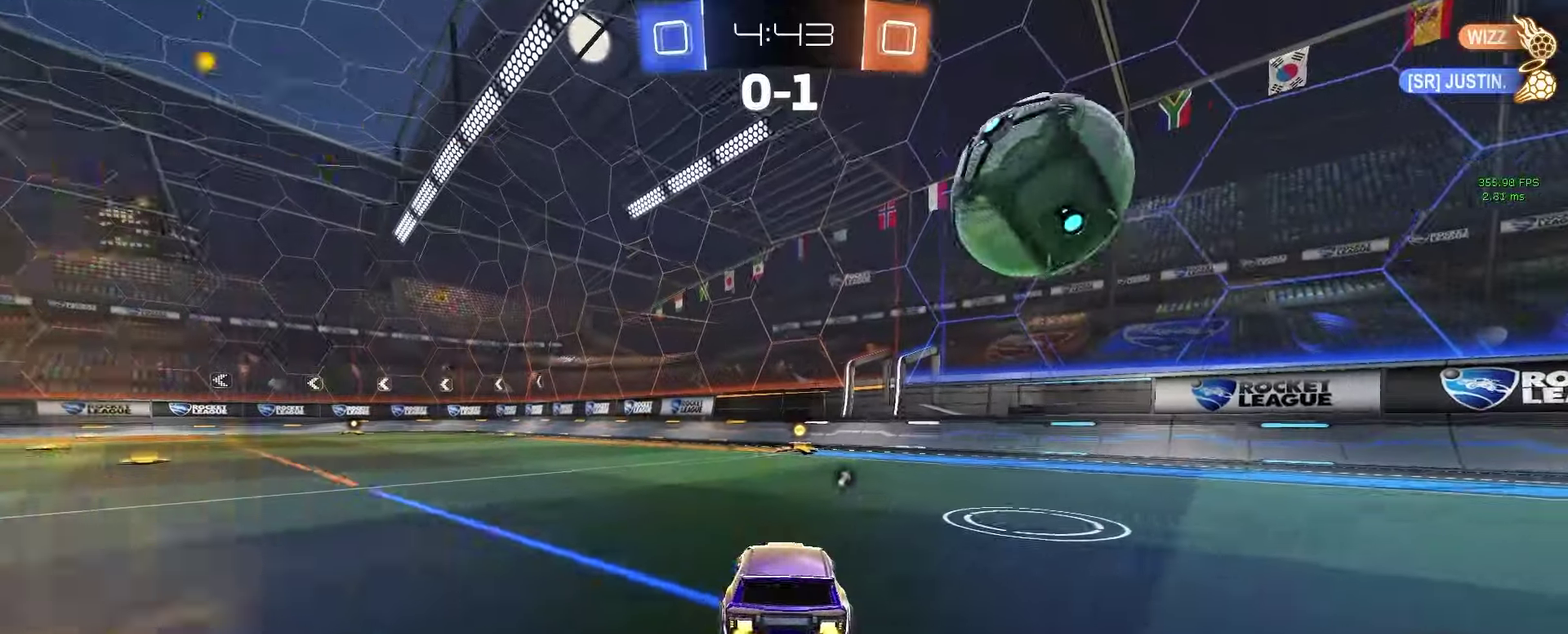
{"buttons": ["R2"], "left_stick": "center", "right_stick": "center", "events": [[283, "R2", "down"]]}
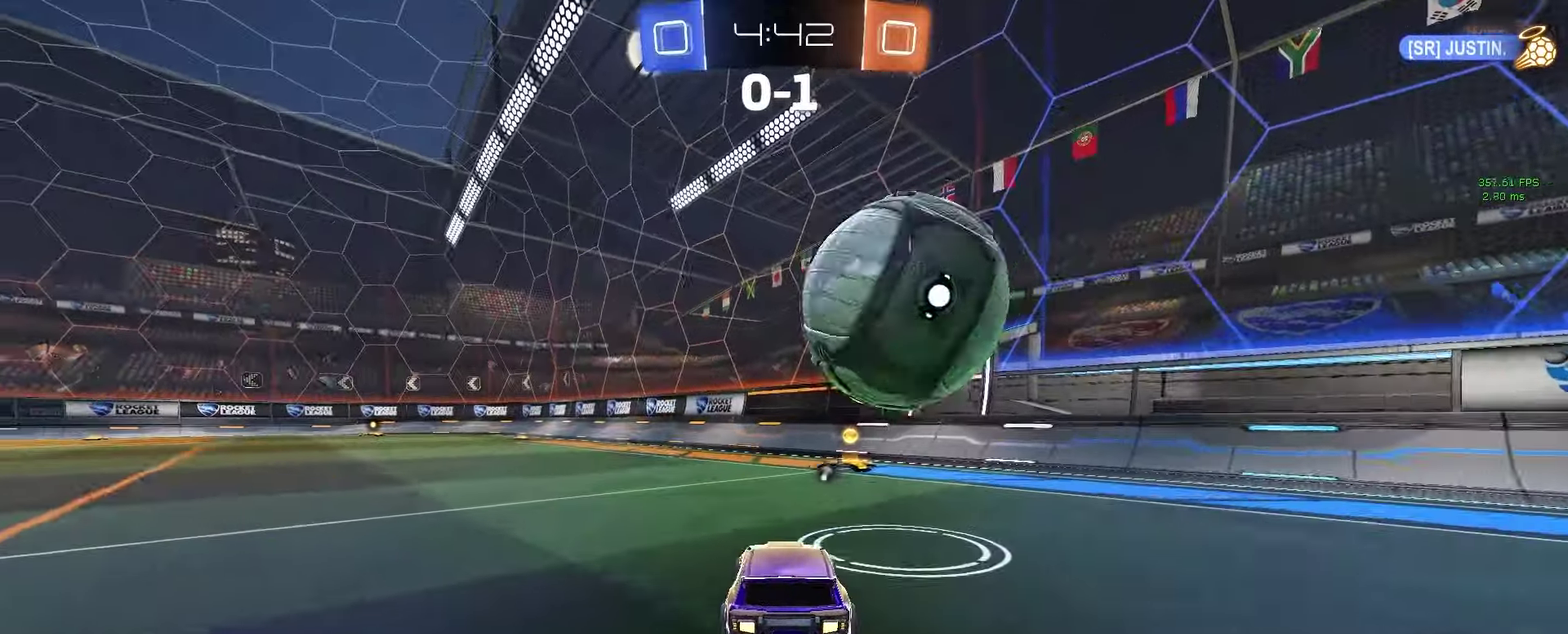
{"buttons": [], "left_stick": "left", "right_stick": "center", "events": [[217, "left_stick", "right"], [283, "TRIANGLE", "down"], [300, "left_stick", "center"], [400, "TRIANGLE", "up"], [500, "R2", "up"], [500, "left_stick", "left"]]}
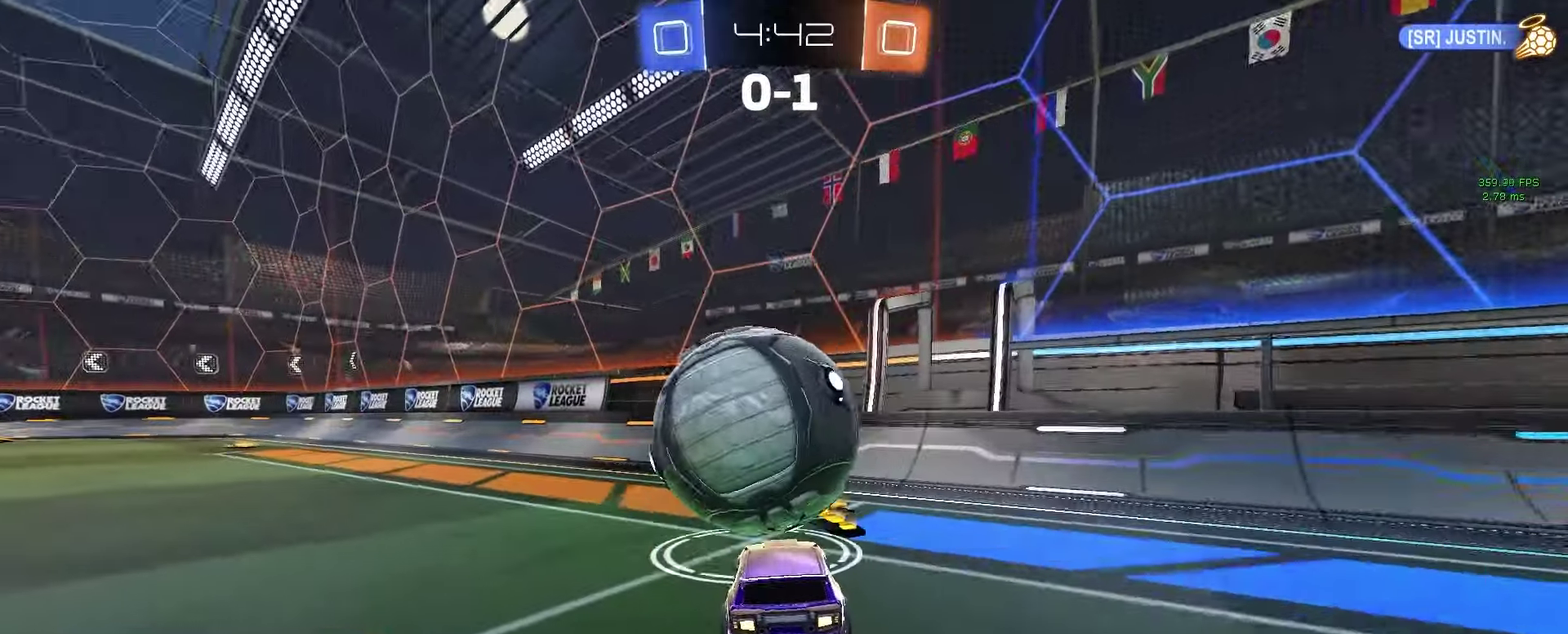
{"buttons": [], "left_stick": "right", "right_stick": "center", "events": [[83, "left_stick", "center"], [217, "left_stick", "left"], [317, "left_stick", "center"], [417, "left_stick", "right"]]}
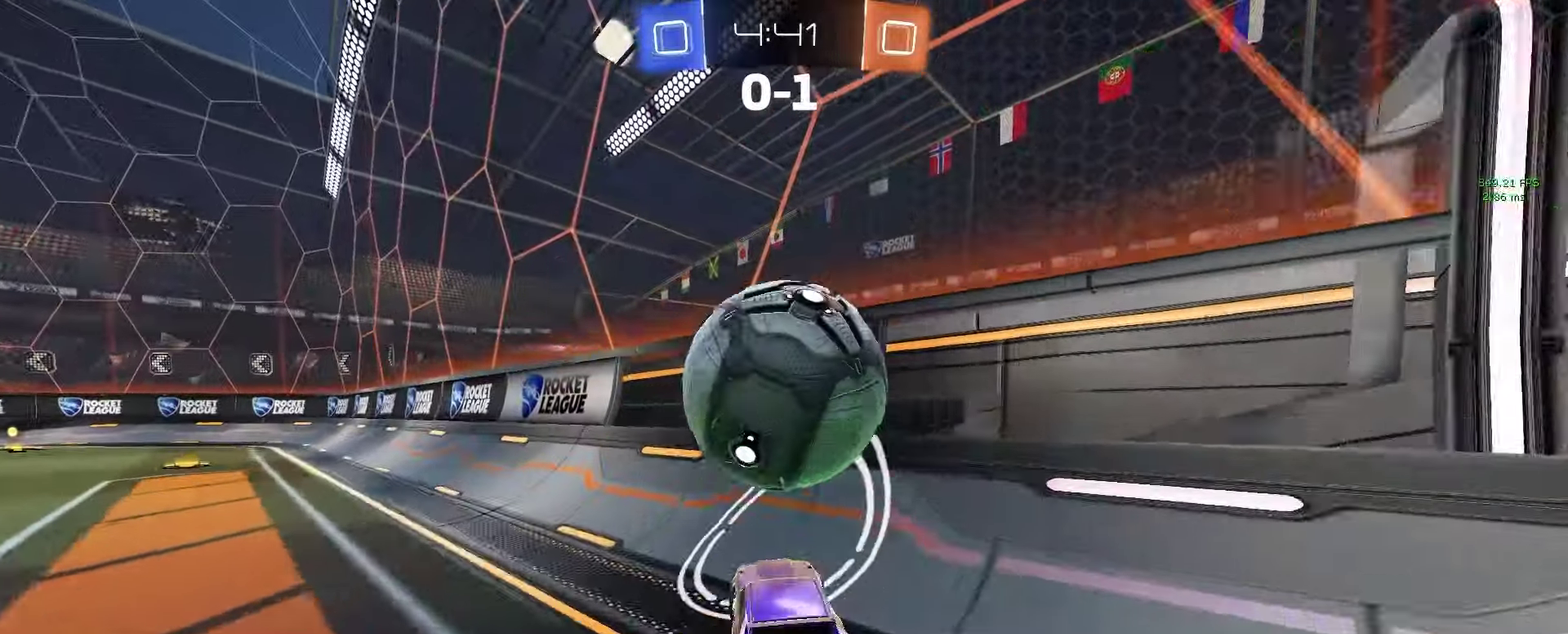
{"buttons": ["R2"], "left_stick": "left", "right_stick": "center", "events": [[33, "R2", "down"], [50, "left_stick", "center"], [217, "CROSS", "down"], [267, "CROSS", "up"], [417, "left_stick", "left"]]}
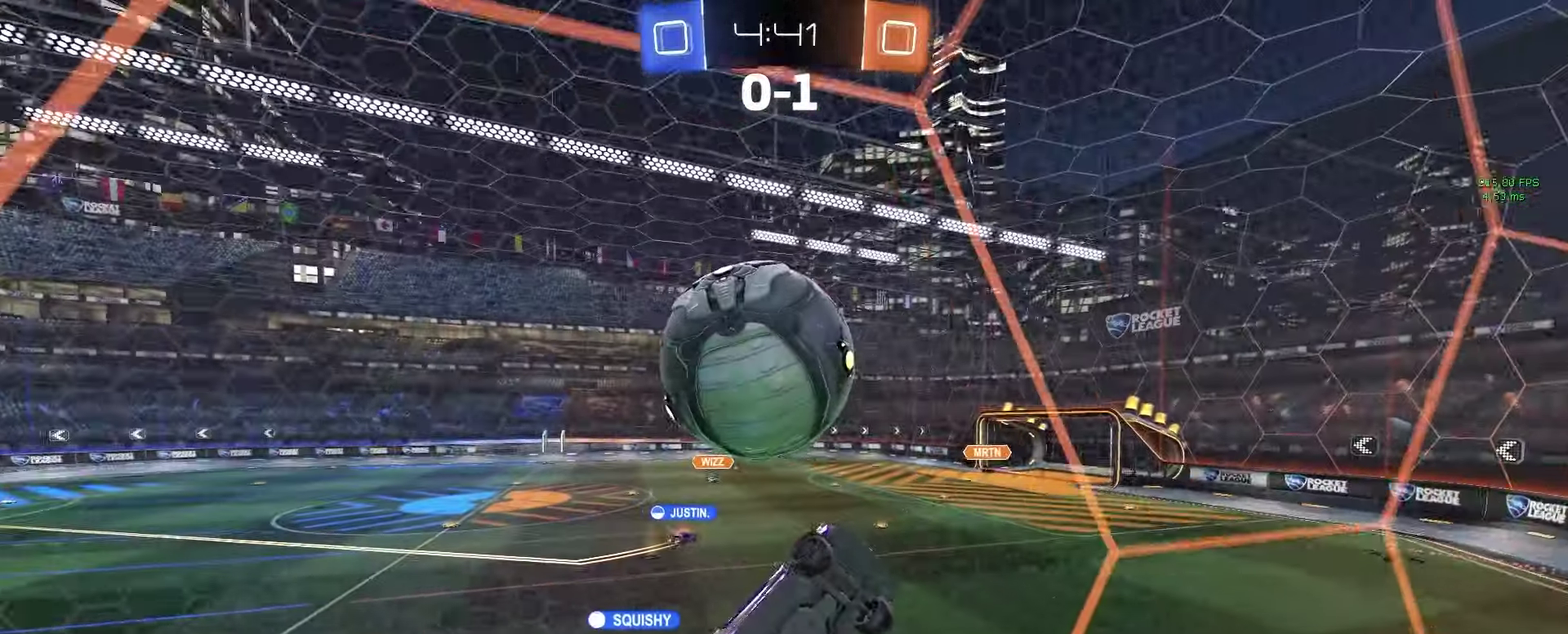
{"buttons": ["CIRCLE", "R2"], "left_stick": "left", "right_stick": "center", "events": [[33, "left_stick", "down-right"], [50, "CROSS", "down"], [50, "L2", "down"], [150, "L2", "up"], [167, "CIRCLE", "down"], [200, "CROSS", "up"], [400, "left_stick", "left"]]}
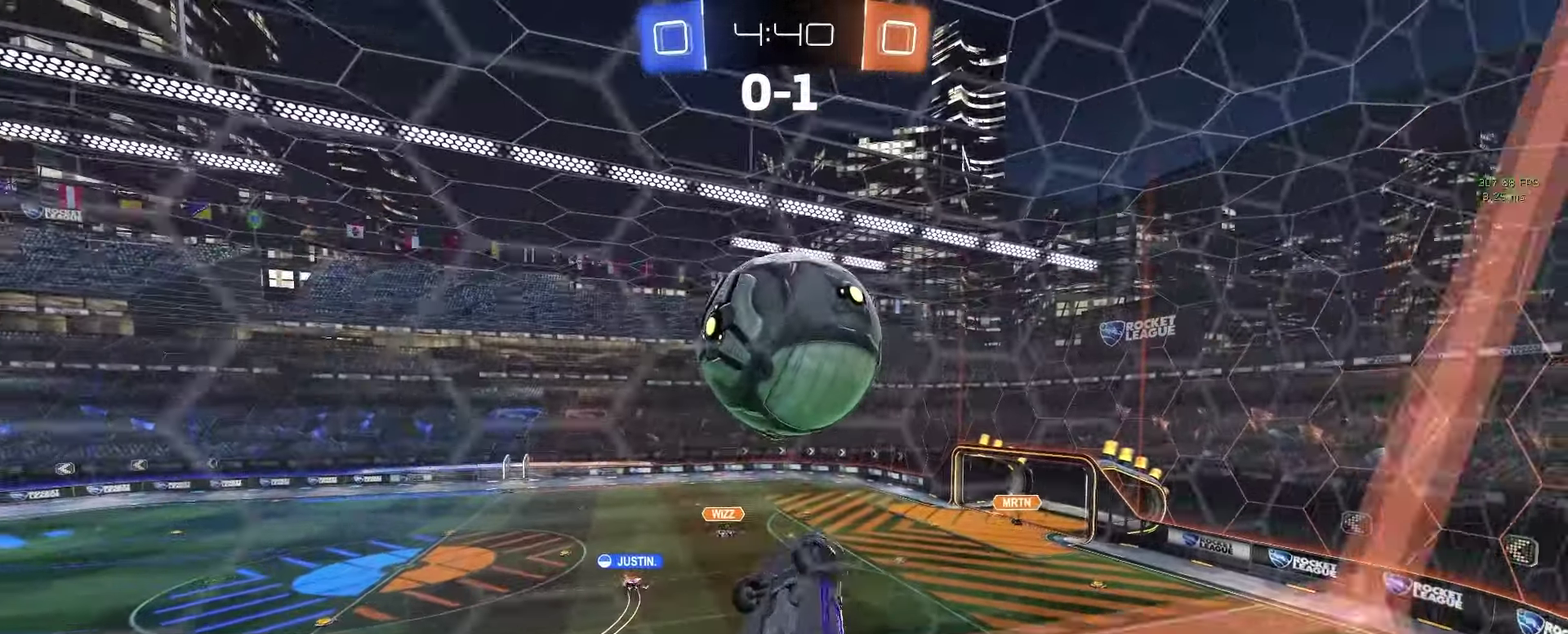
{"buttons": ["CIRCLE", "R2"], "left_stick": "left", "right_stick": "center", "events": [[67, "left_stick", "center"], [83, "CIRCLE", "up"], [217, "left_stick", "up-left"], [283, "CROSS", "down"], [350, "left_stick", "left"], [417, "CIRCLE", "down"], [417, "CROSS", "up"]]}
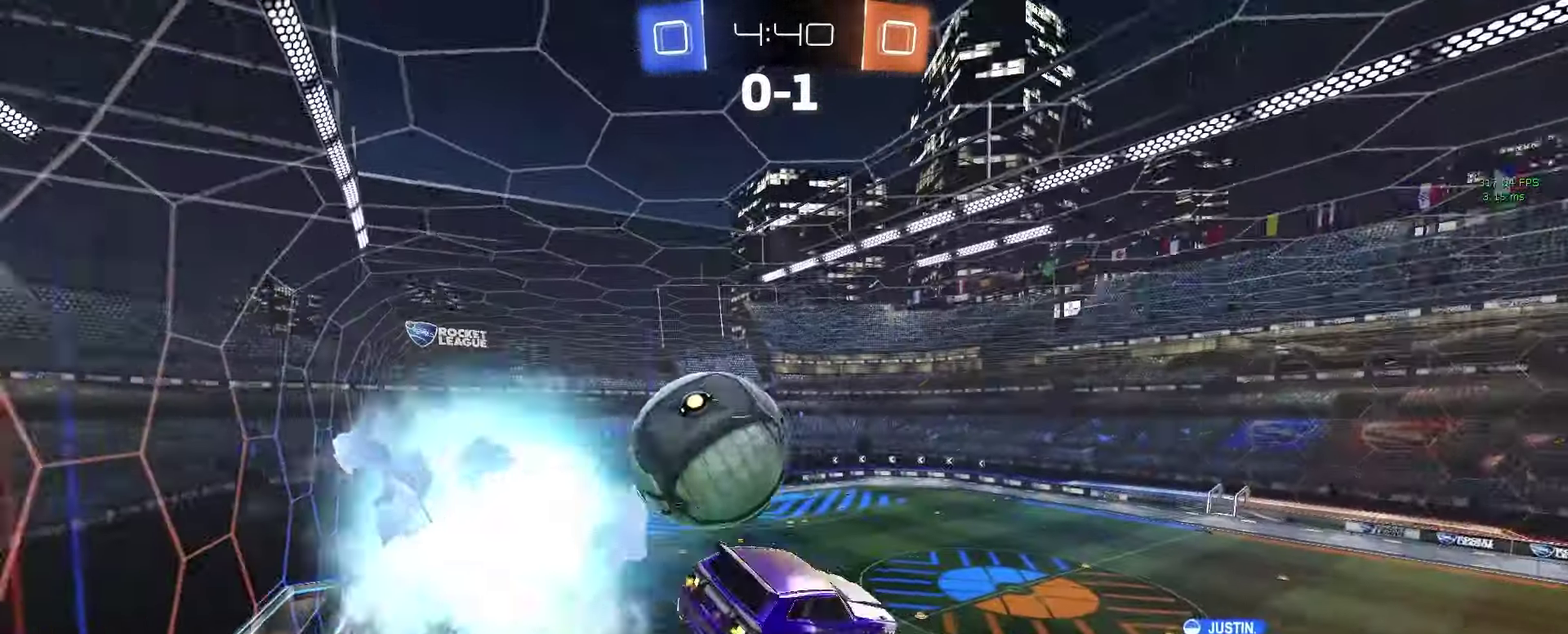
{"buttons": ["CIRCLE", "R2"], "left_stick": "right", "right_stick": "center", "events": [[33, "left_stick", "up-left"], [150, "left_stick", "left"], [217, "left_stick", "down-left"], [267, "left_stick", "down"], [367, "left_stick", "down-right"], [450, "left_stick", "right"]]}
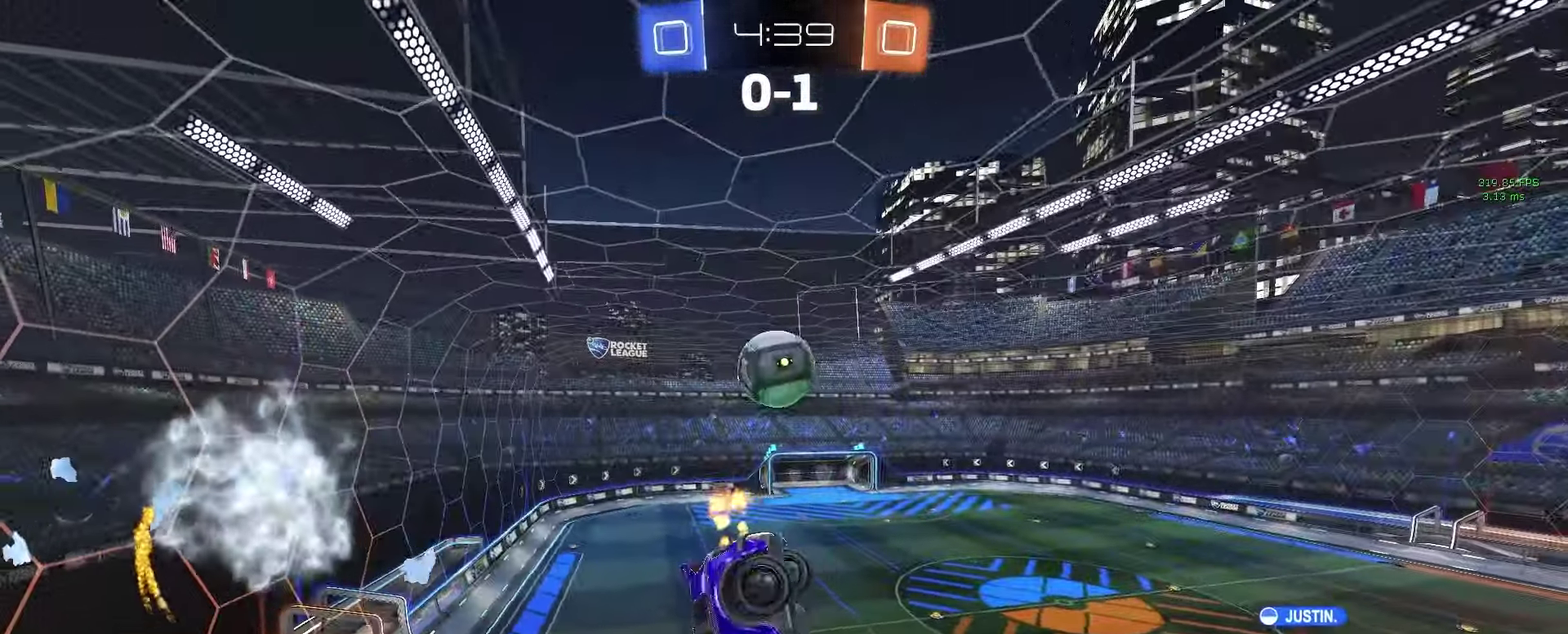
{"buttons": ["R2"], "left_stick": "center", "right_stick": "center", "events": [[17, "left_stick", "up-right"], [167, "left_stick", "down"], [367, "CIRCLE", "up"], [483, "left_stick", "center"]]}